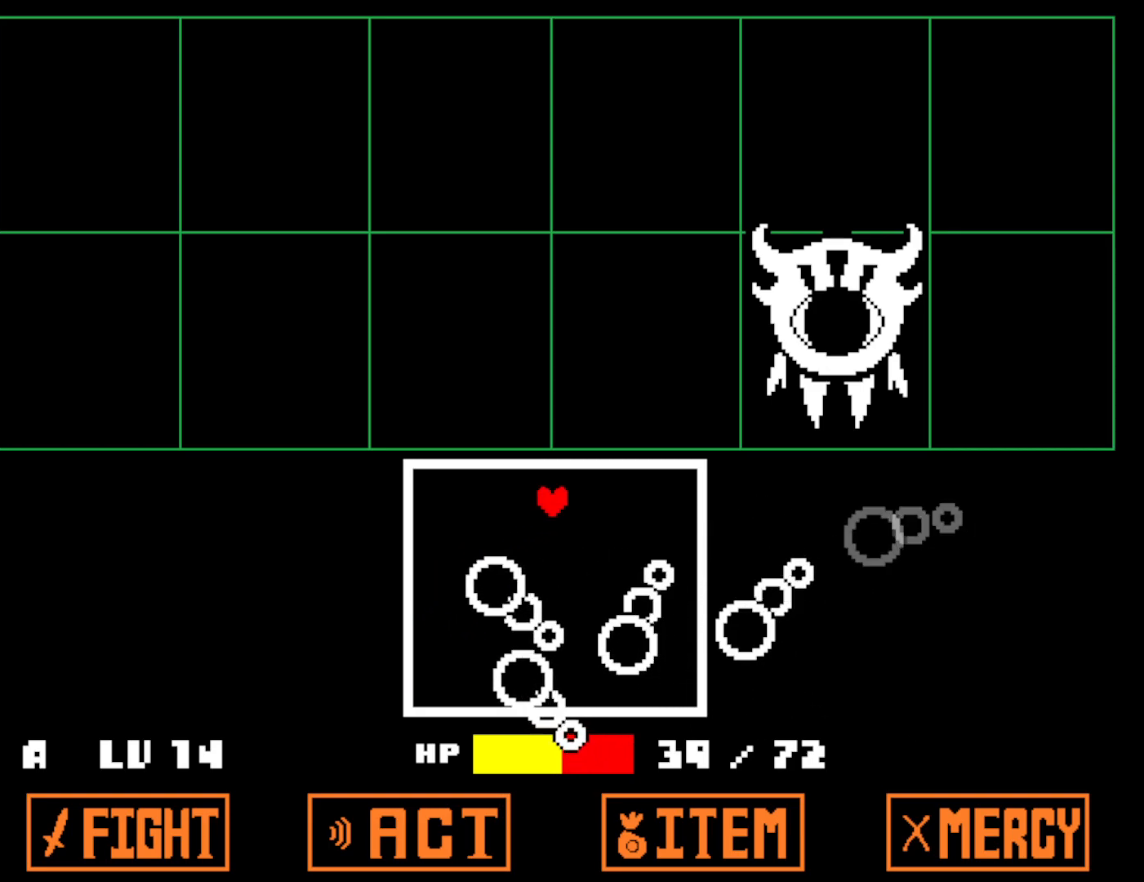
Gameplay with keyboard; each line is a JSON object with the keys held at the frame after it. "events" lists presses ("down") and releases ("up") of "c", "ctrl", "down", "left", "return", "right", "shift", "up", "x" and "z" between this image and that frame as [ms after this image, input, new state], when the widget could be followed in between. No other keys are recorded. Mouse input is not recorded.
{"keys": ["down", "left"], "events": [[183, "right", "down"], [366, "right", "up"], [466, "down", "down"], [500, "left", "down"]]}
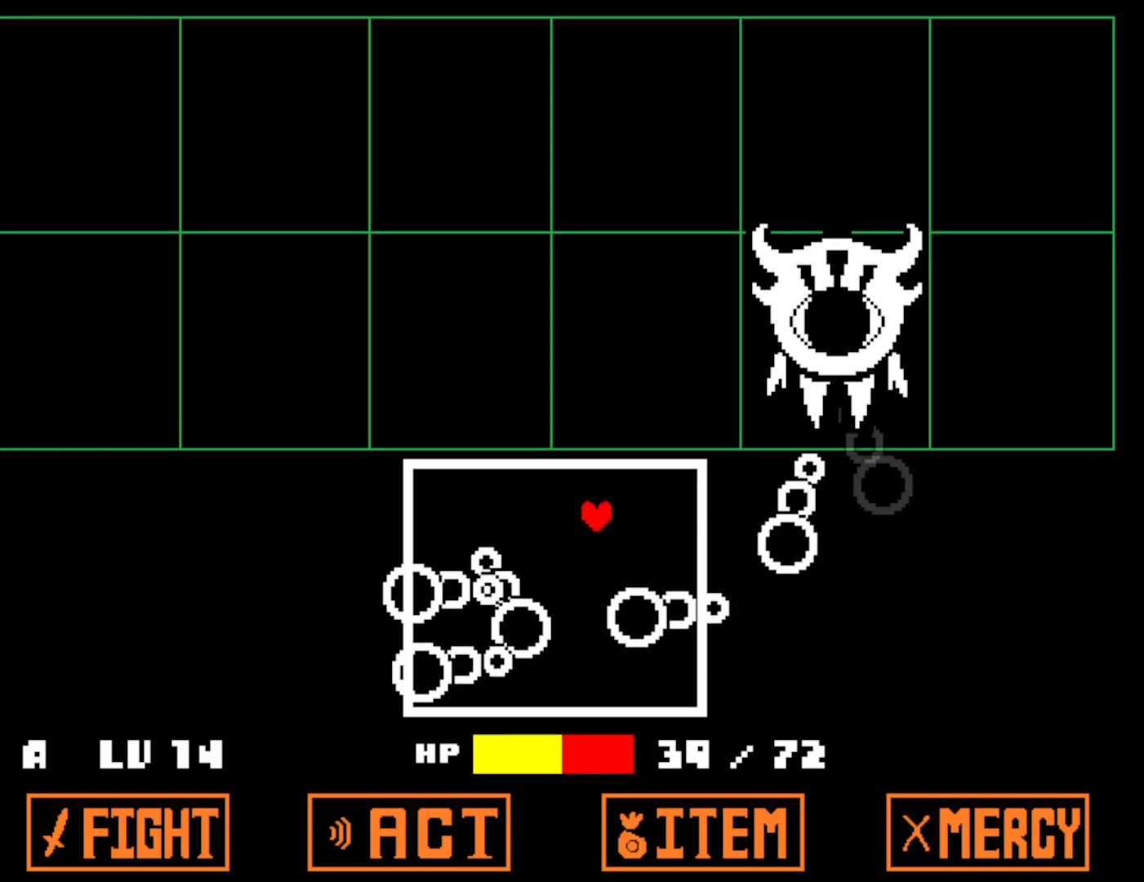
{"keys": ["down", "left"], "events": [[216, "down", "up"], [266, "left", "up"], [400, "left", "down"], [450, "down", "down"]]}
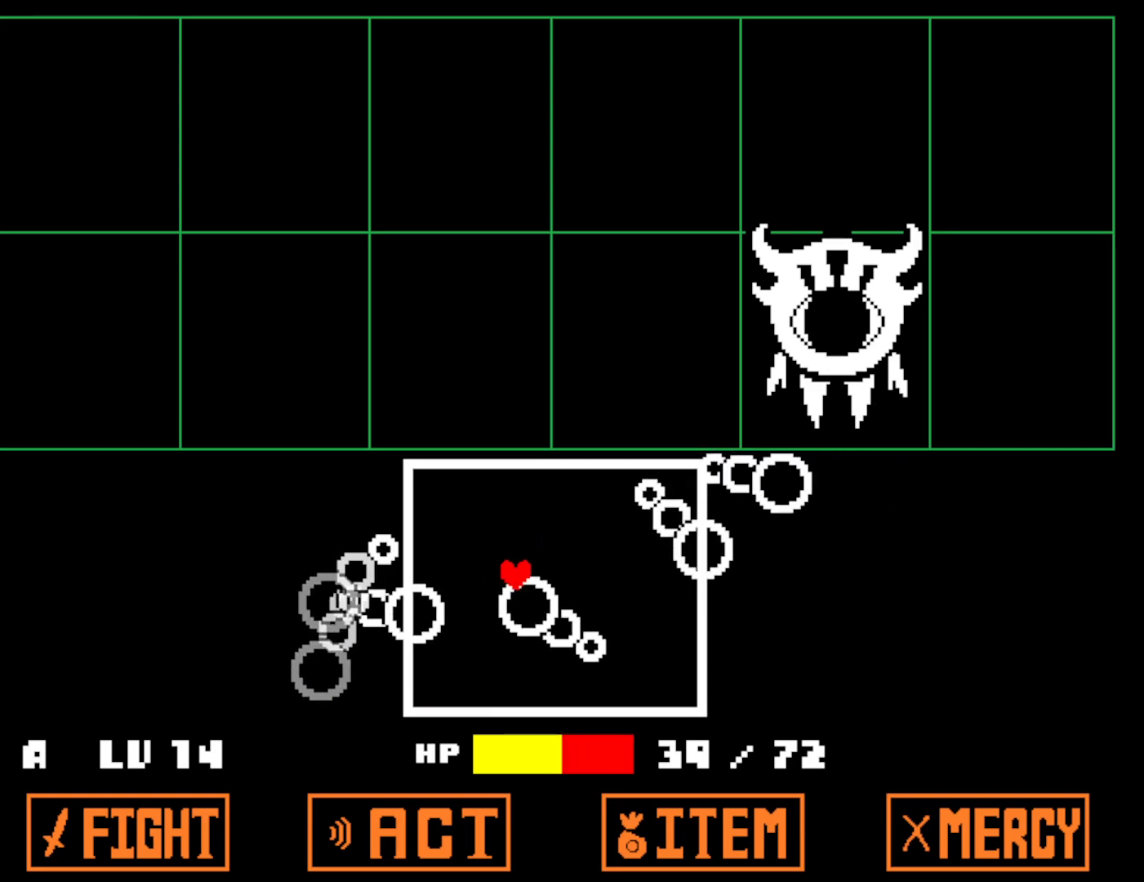
{"keys": ["down", "right"], "events": [[350, "right", "down"], [383, "left", "up"]]}
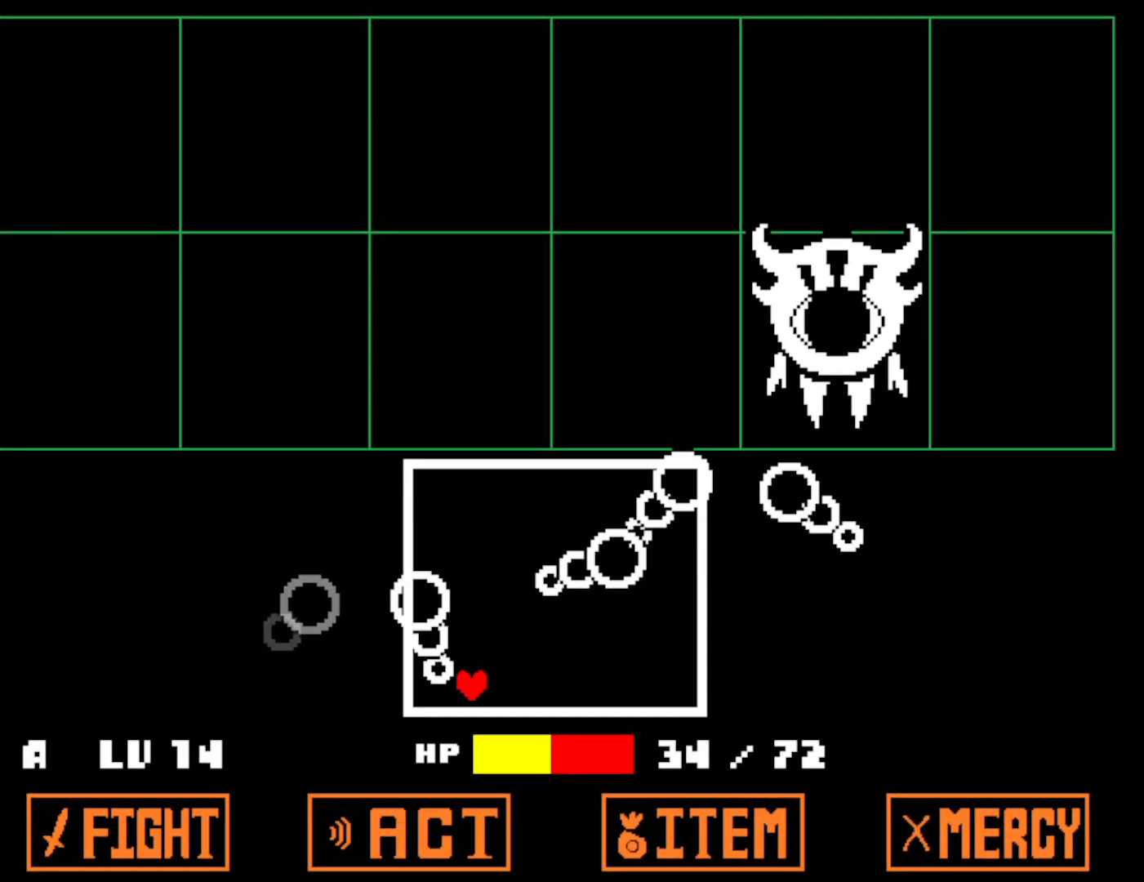
{"keys": ["right"], "events": [[333, "down", "up"]]}
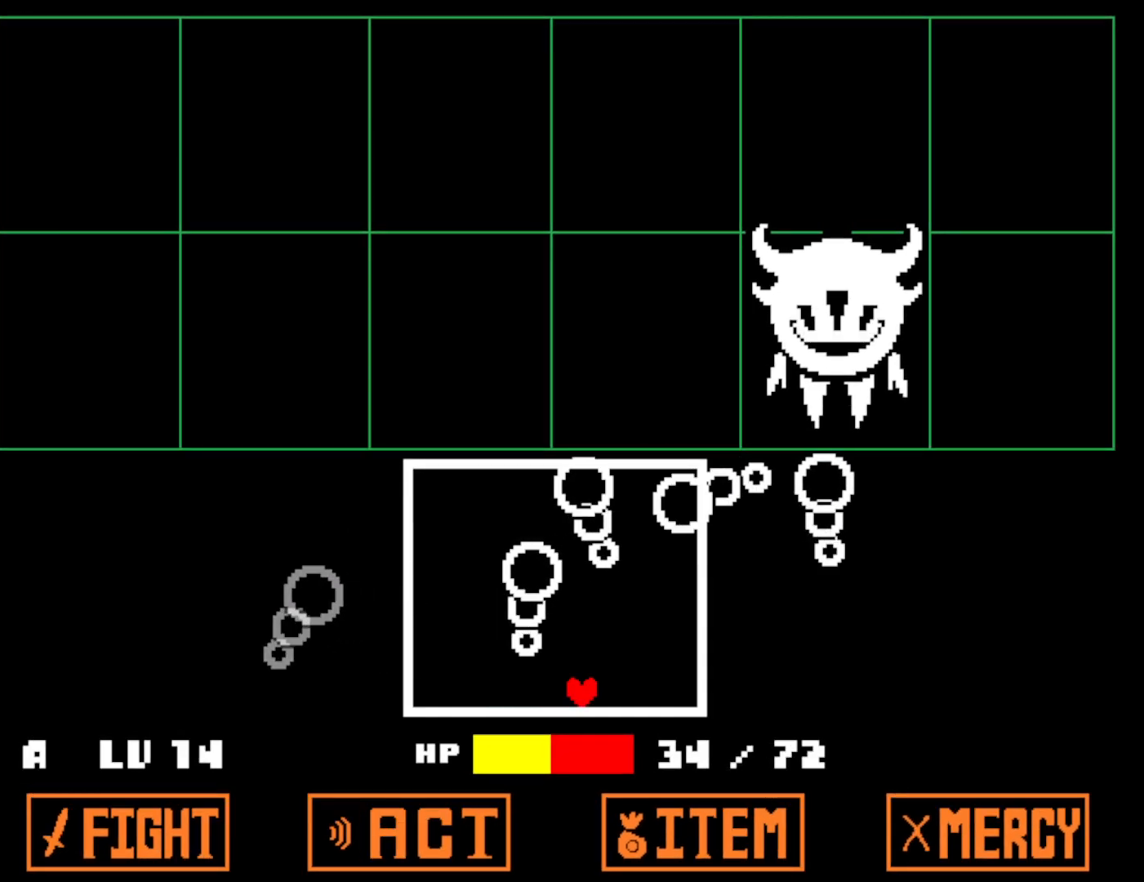
{"keys": [], "events": [[333, "right", "up"]]}
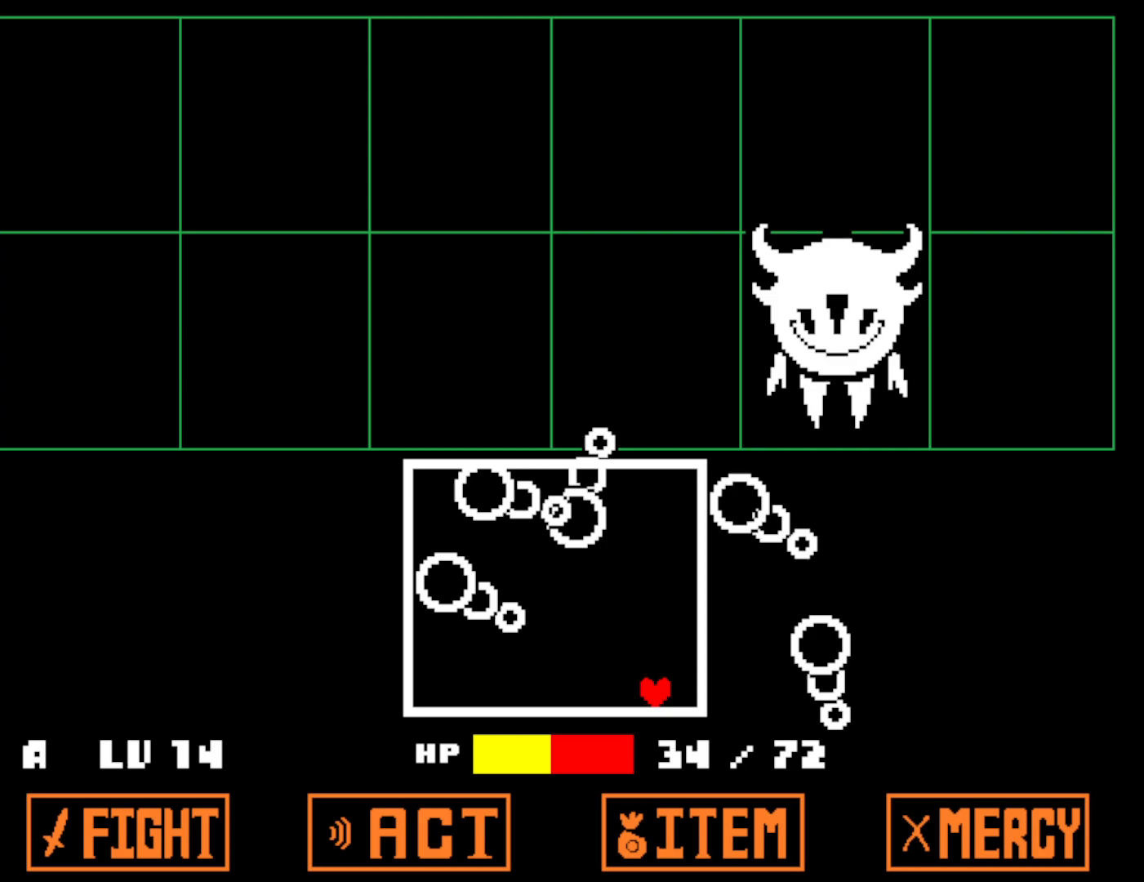
{"keys": [], "events": [[250, "left", "down"], [450, "left", "up"]]}
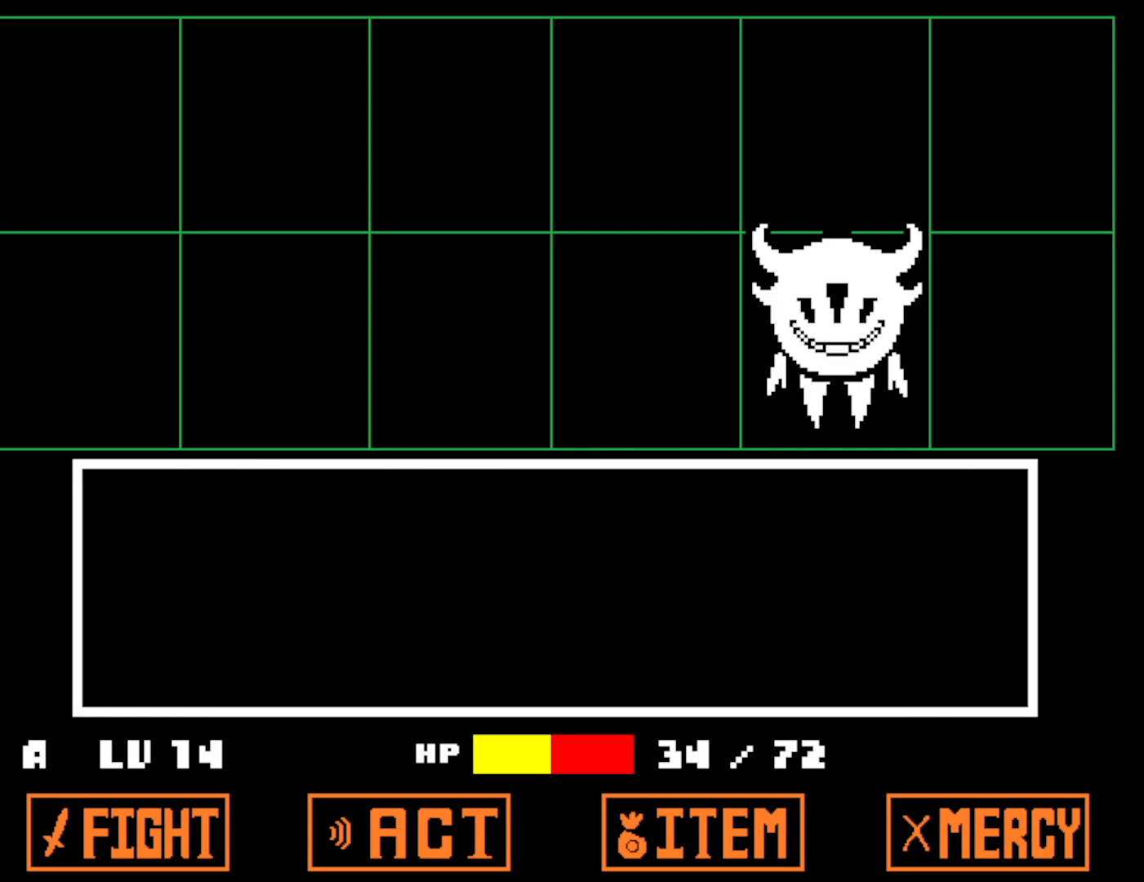
{"keys": [], "events": [[216, "z", "down"], [250, "return", "down"], [283, "z", "up"], [333, "return", "up"]]}
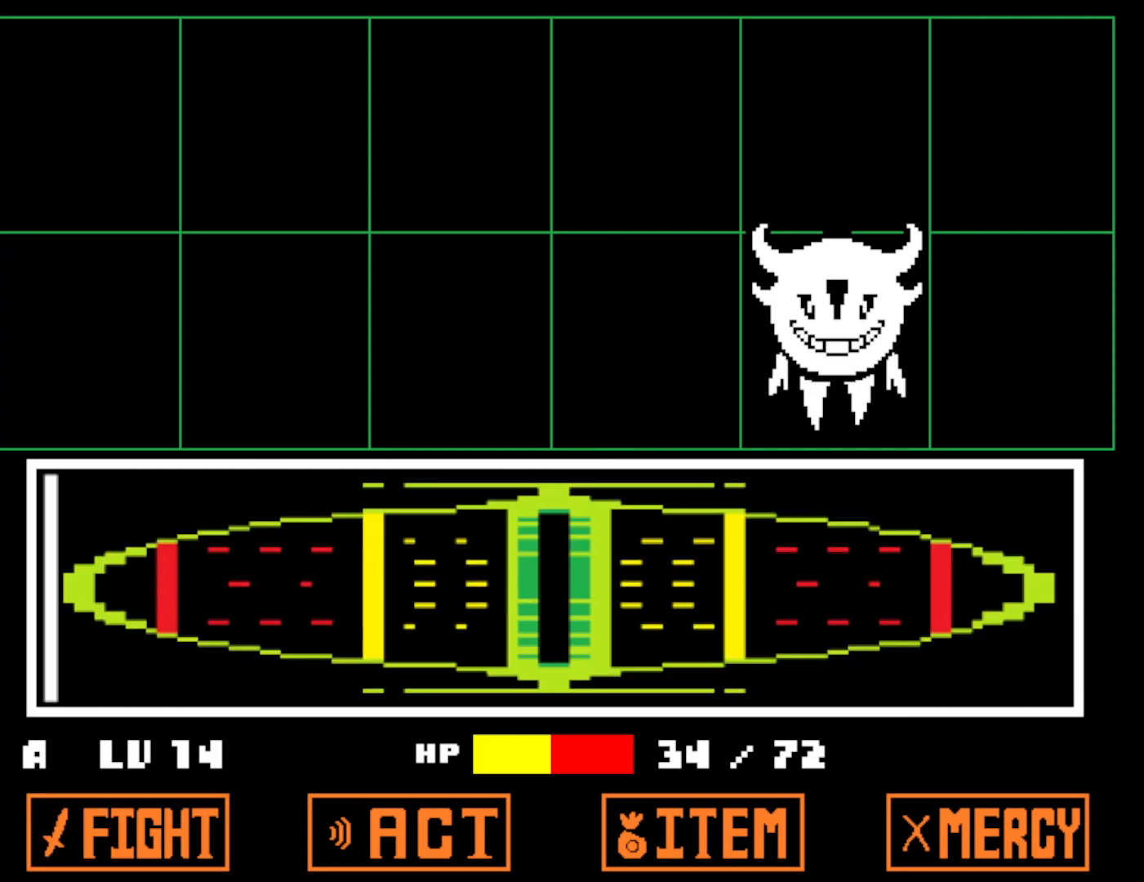
{"keys": [], "events": []}
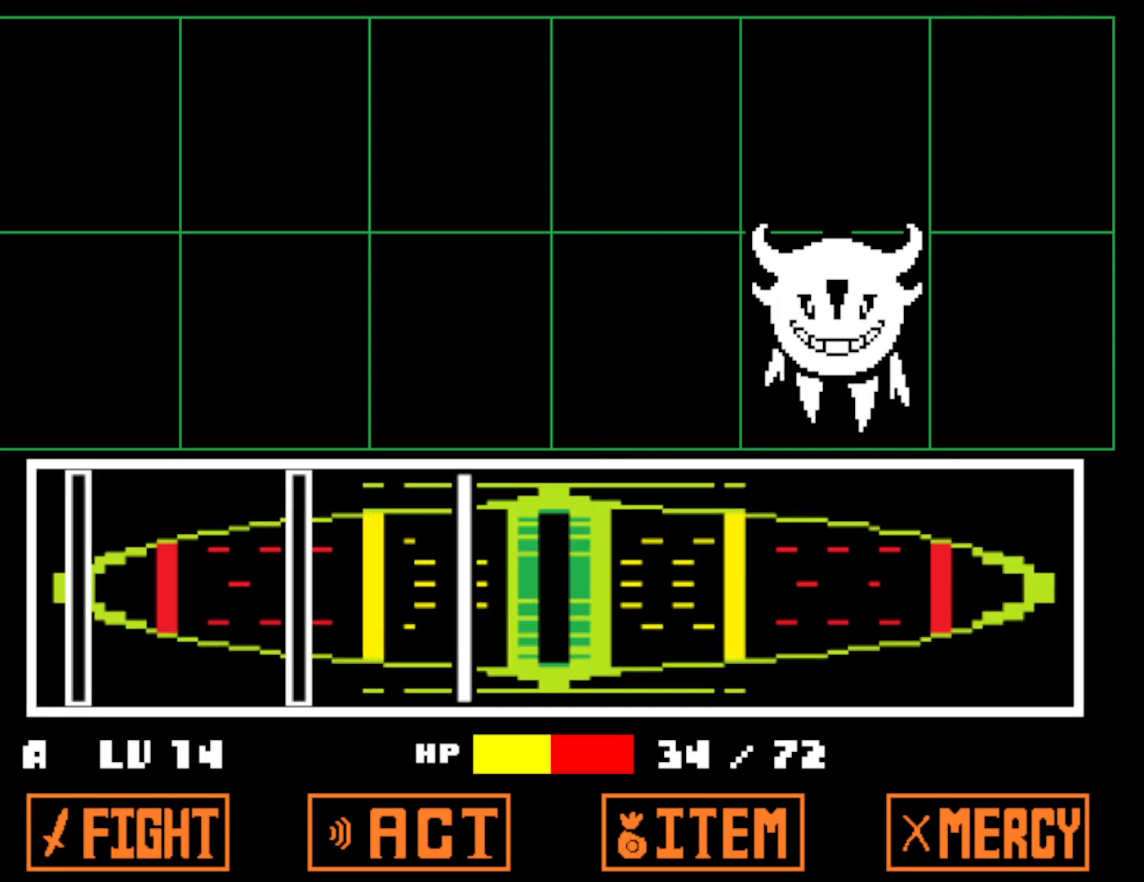
{"keys": [], "events": [[83, "z", "down"], [150, "z", "up"], [316, "z", "down"], [383, "z", "up"]]}
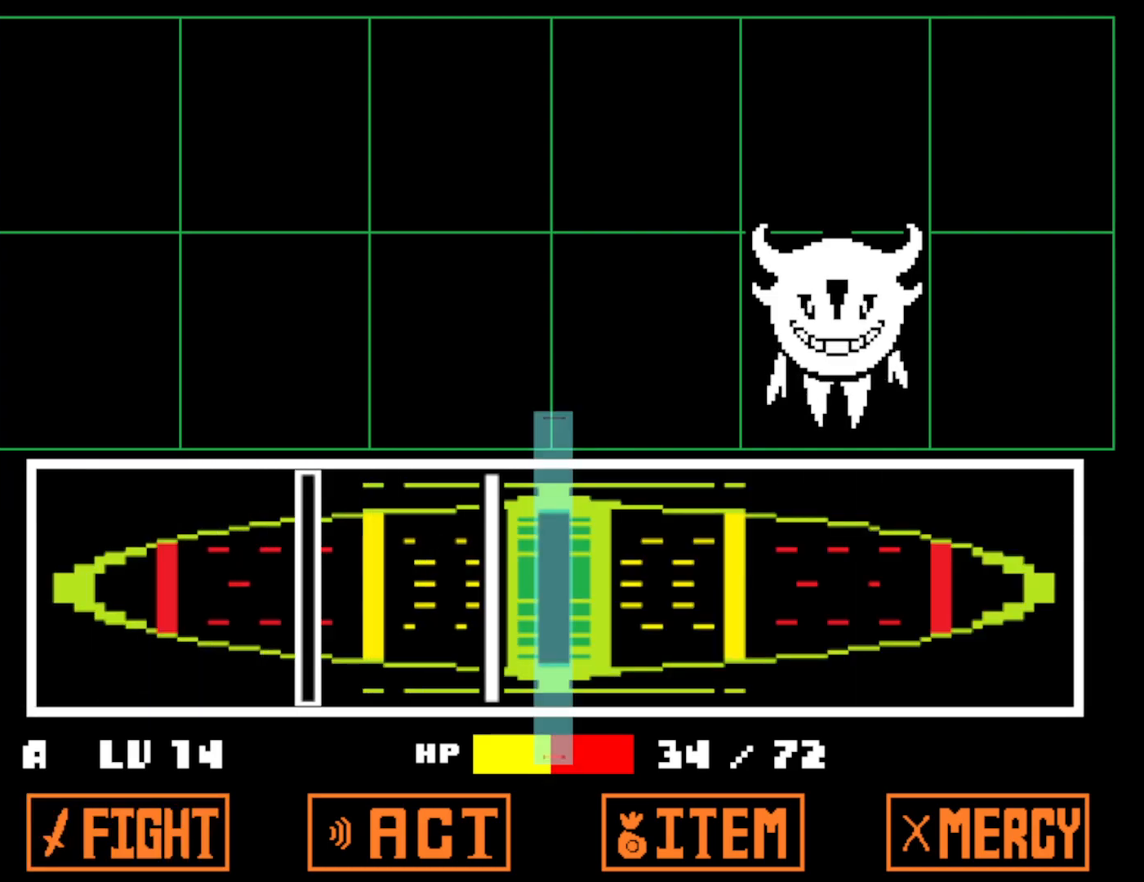
{"keys": [], "events": [[83, "z", "down"], [150, "z", "up"], [316, "z", "down"], [366, "z", "up"]]}
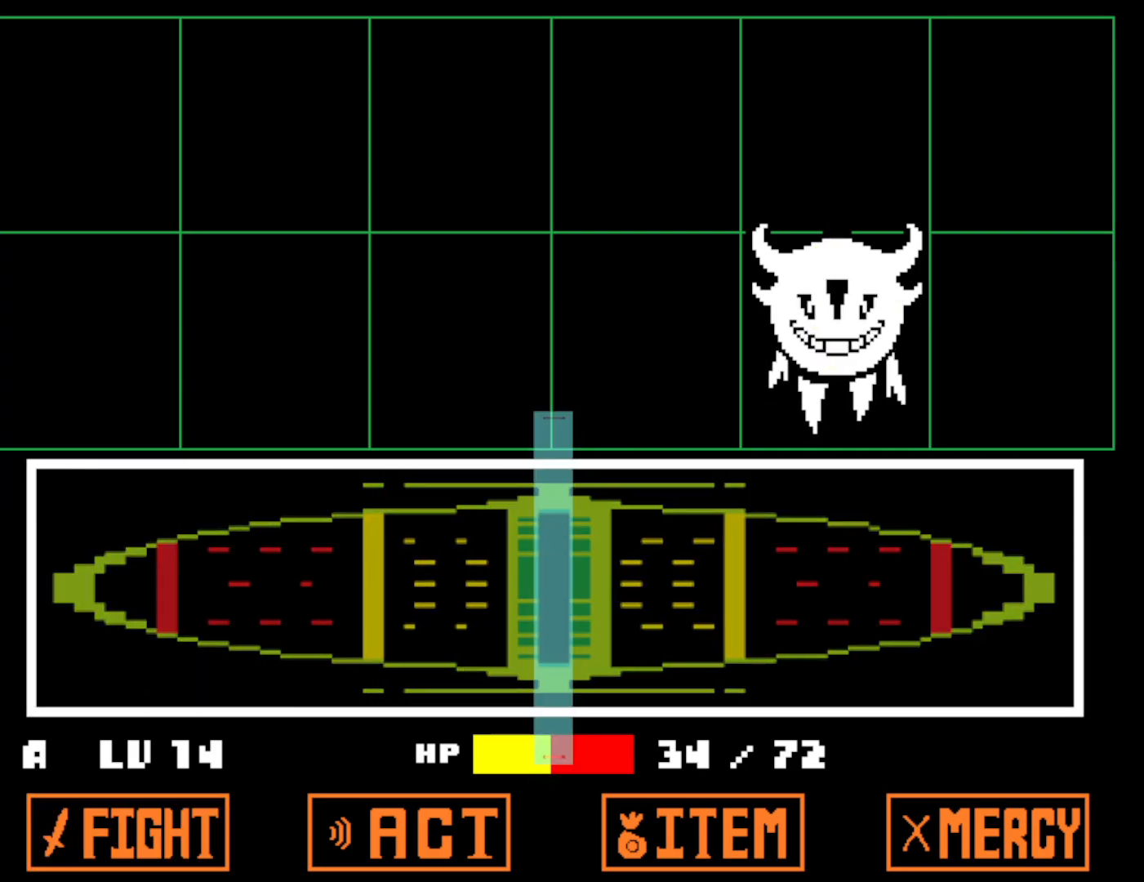
{"keys": [], "events": []}
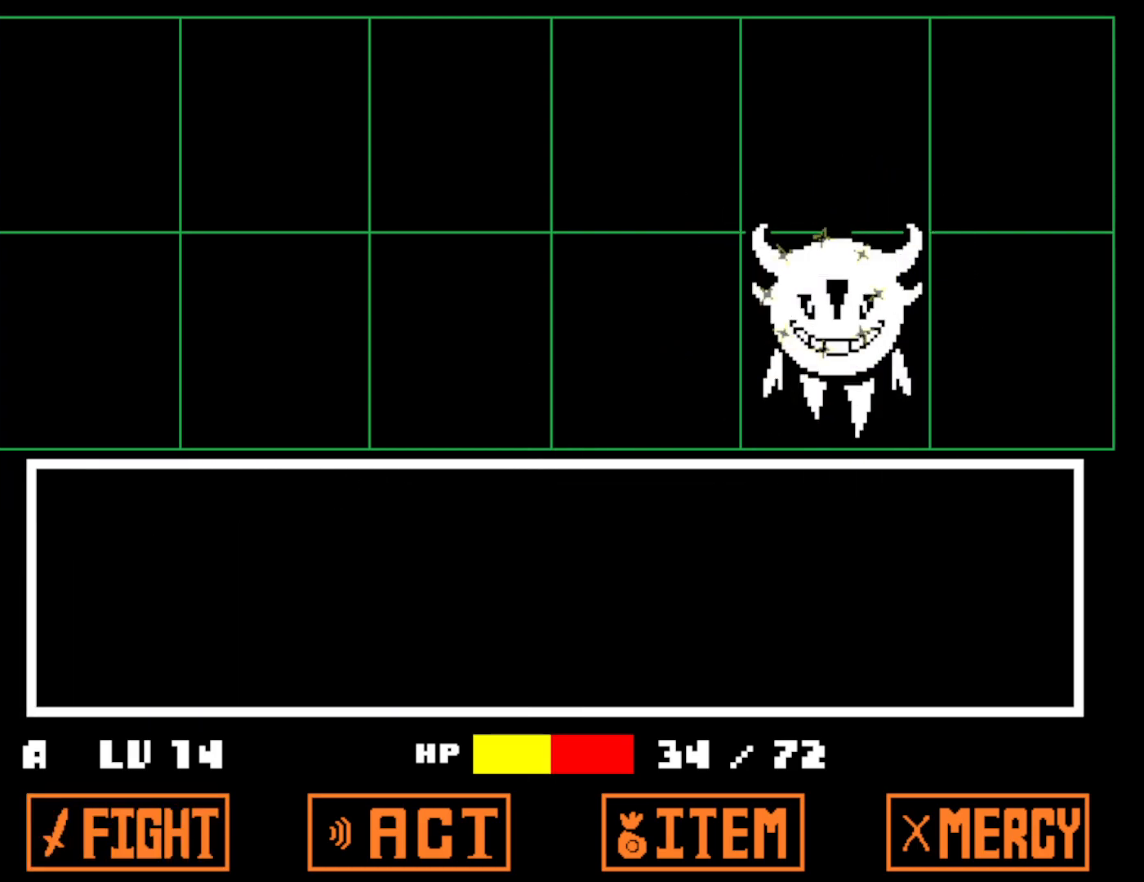
{"keys": ["z"], "events": [[83, "z", "down"], [133, "x", "down"], [166, "z", "up"], [216, "x", "up"], [233, "z", "down"], [283, "x", "down"], [283, "z", "up"], [366, "x", "up"], [366, "z", "down"], [433, "x", "down"], [433, "z", "up"], [500, "x", "up"], [500, "z", "down"]]}
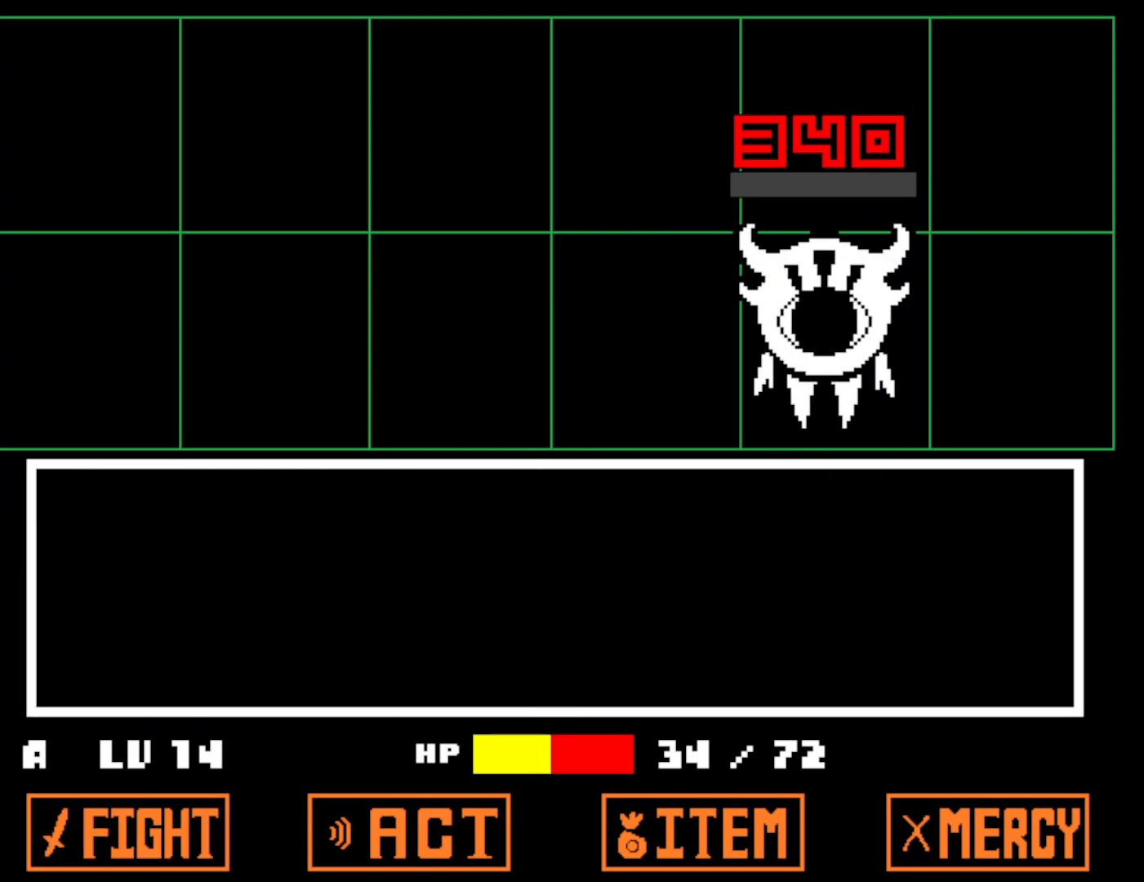
{"keys": ["right", "z"], "events": [[66, "x", "down"], [66, "z", "up"], [133, "x", "up"], [300, "z", "down"], [350, "x", "down"], [366, "right", "down"], [383, "z", "up"], [450, "x", "up"], [483, "z", "down"]]}
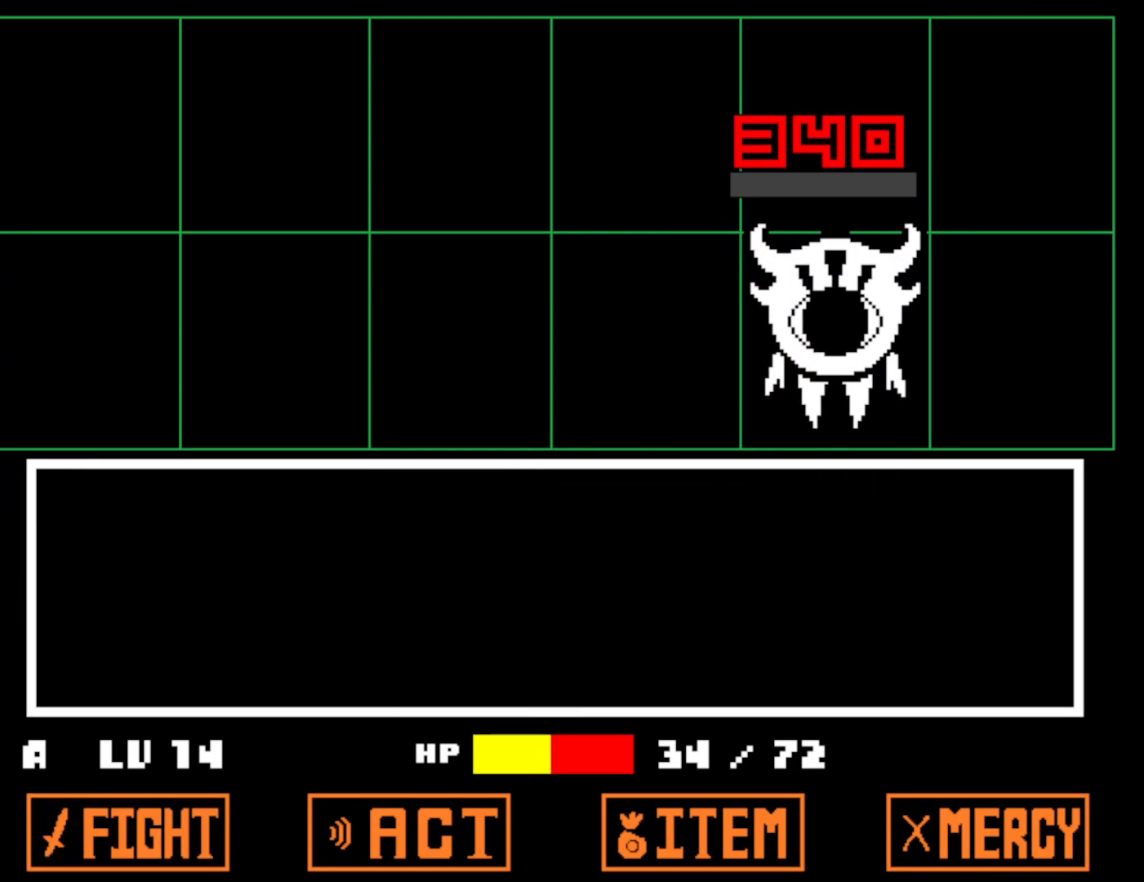
{"keys": ["right", "x"], "events": [[33, "x", "down"], [33, "z", "up"], [100, "x", "up"], [116, "z", "down"], [166, "x", "down"], [166, "z", "up"], [250, "x", "up"], [250, "z", "down"], [316, "x", "down"], [316, "z", "up"], [400, "x", "up"], [400, "z", "down"], [466, "x", "down"], [466, "z", "up"]]}
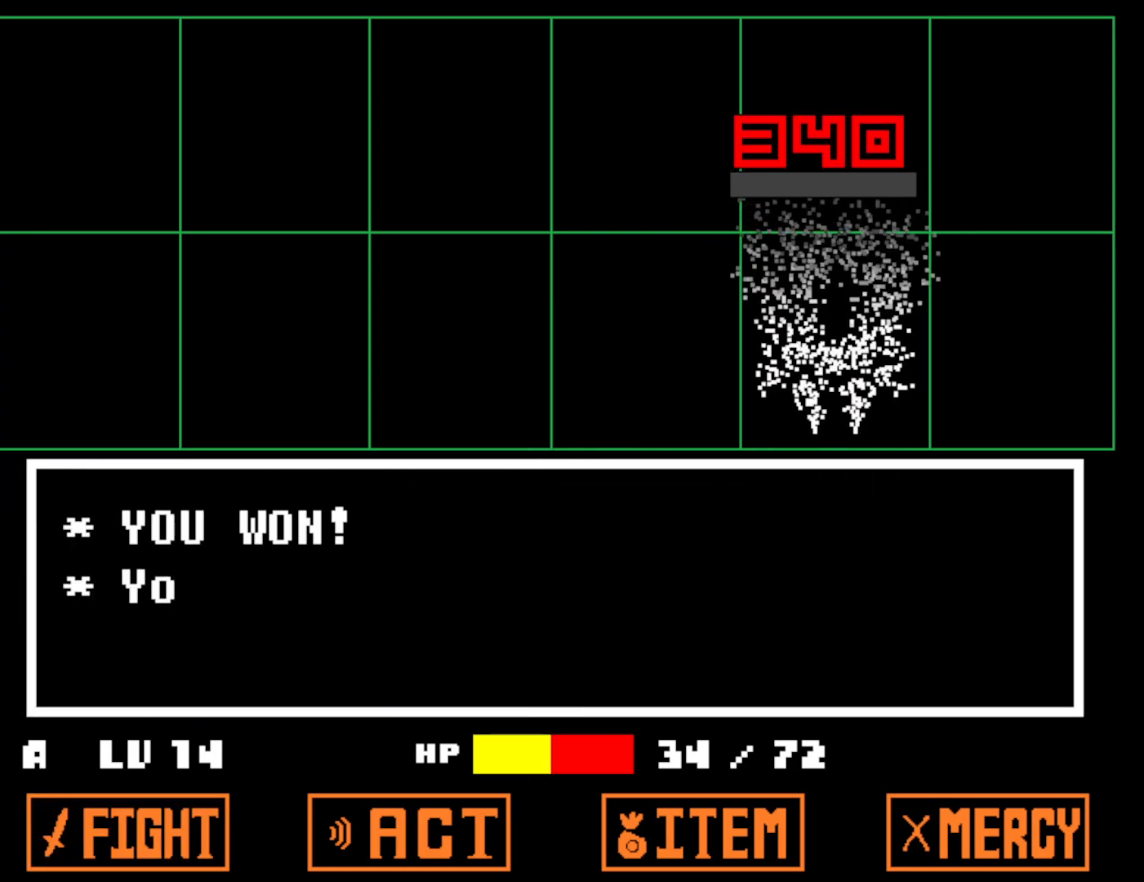
{"keys": ["right", "z"], "events": [[50, "x", "up"], [50, "z", "down"], [100, "x", "down"], [100, "z", "up"], [183, "x", "up"], [200, "z", "down"], [250, "x", "down"], [250, "z", "up"], [333, "z", "down"], [350, "x", "up"], [400, "x", "down"], [400, "z", "up"], [483, "x", "up"], [483, "z", "down"]]}
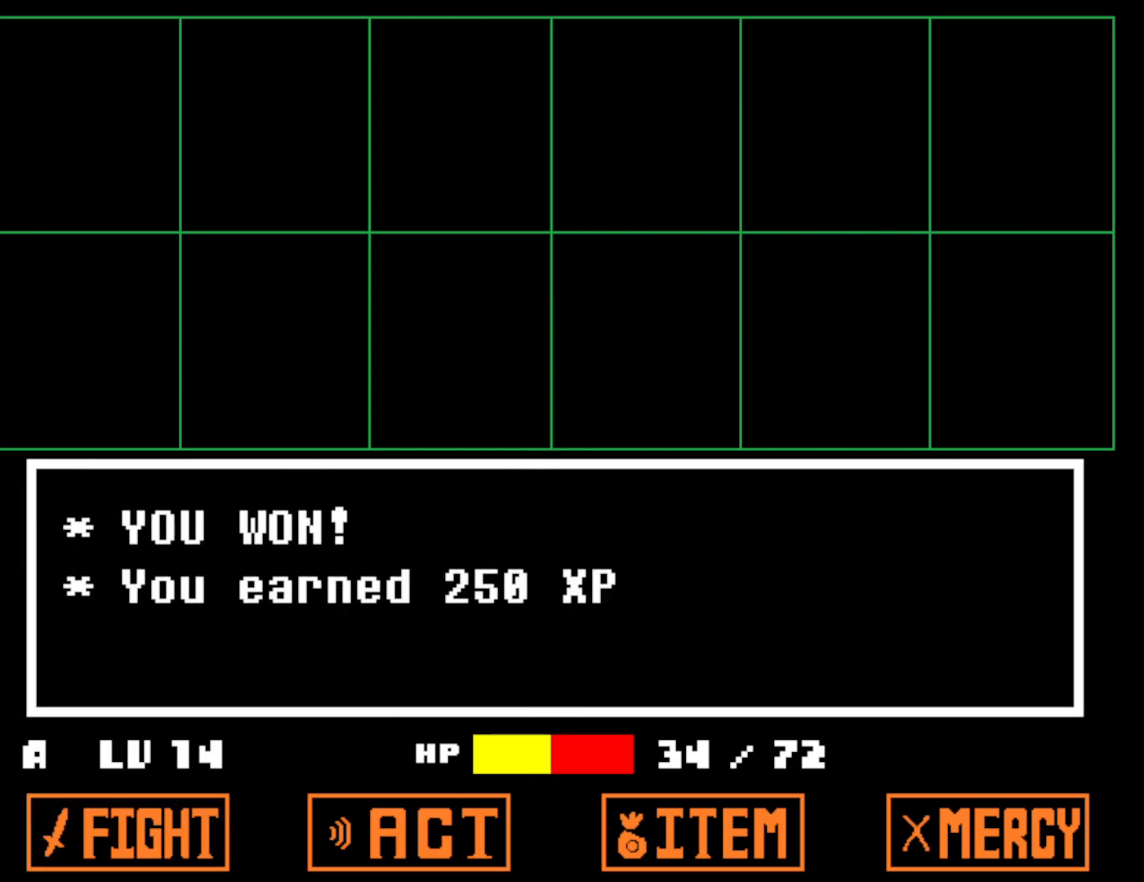
{"keys": ["right", "x"], "events": [[50, "x", "down"], [50, "z", "up"], [116, "z", "down"], [150, "x", "up"], [183, "z", "up"], [200, "x", "down"], [233, "x", "up"], [266, "z", "down"], [300, "x", "down"], [300, "z", "up"], [400, "x", "up"], [400, "z", "down"], [483, "x", "down"], [483, "z", "up"]]}
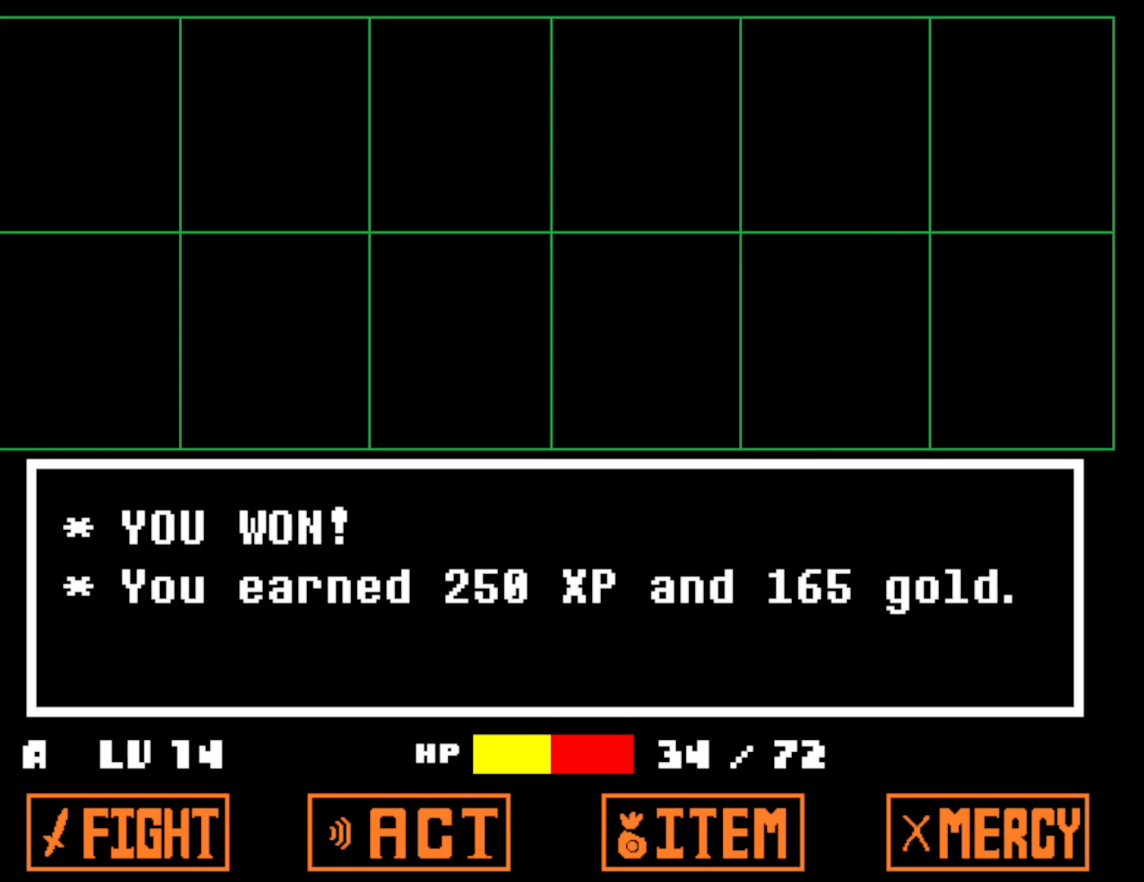
{"keys": ["left"], "events": [[33, "x", "up"], [50, "z", "down"], [116, "x", "down"], [116, "z", "up"], [183, "x", "up"], [183, "z", "down"], [250, "x", "down"], [250, "z", "up"], [316, "x", "up"], [383, "left", "down"], [433, "right", "up"]]}
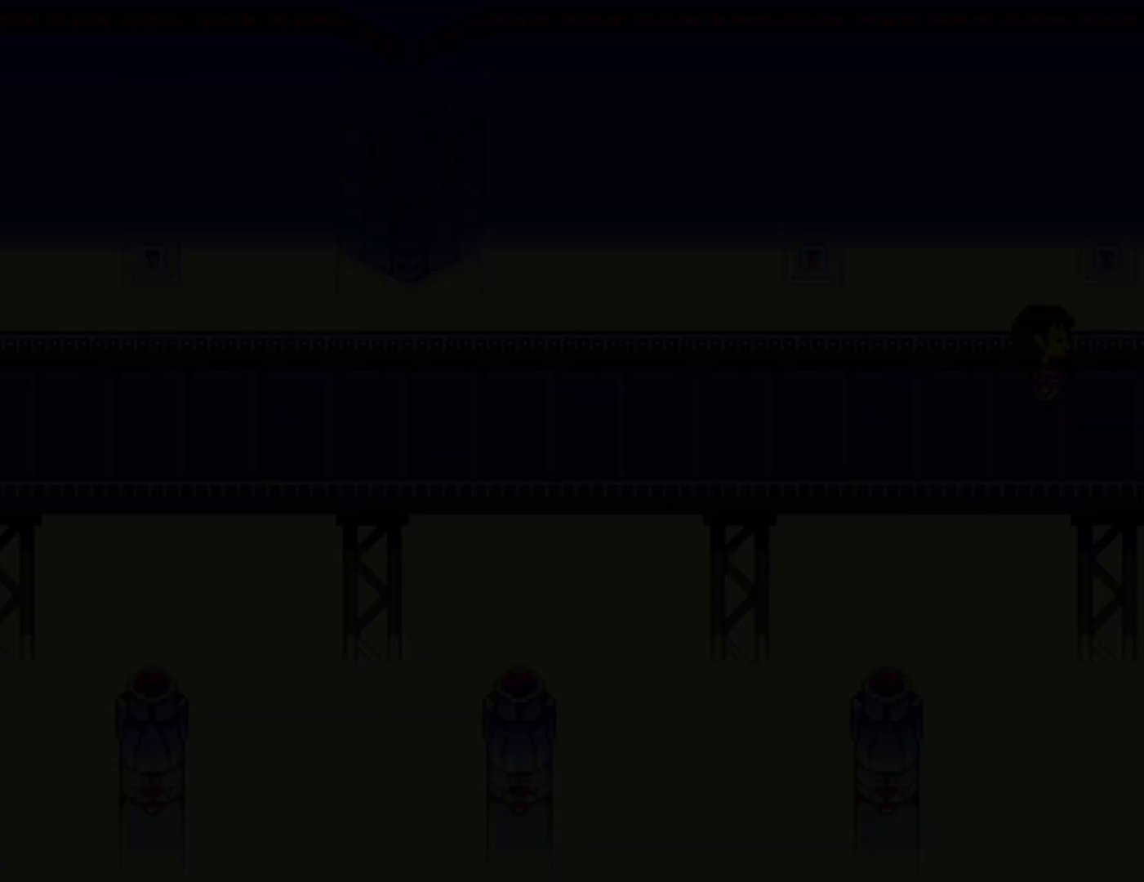
{"keys": ["down", "up"], "events": [[116, "down", "down"], [116, "up", "down"], [250, "left", "up"]]}
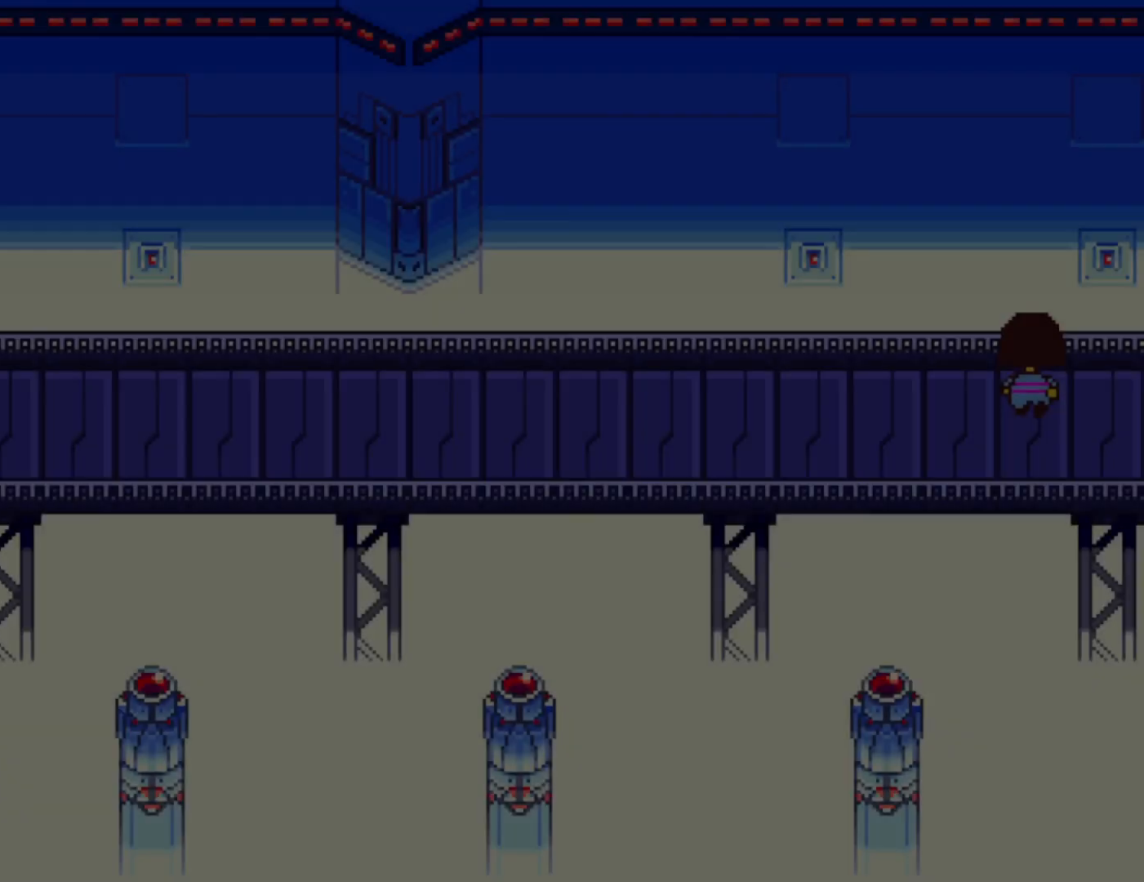
{"keys": ["down", "up"], "events": []}
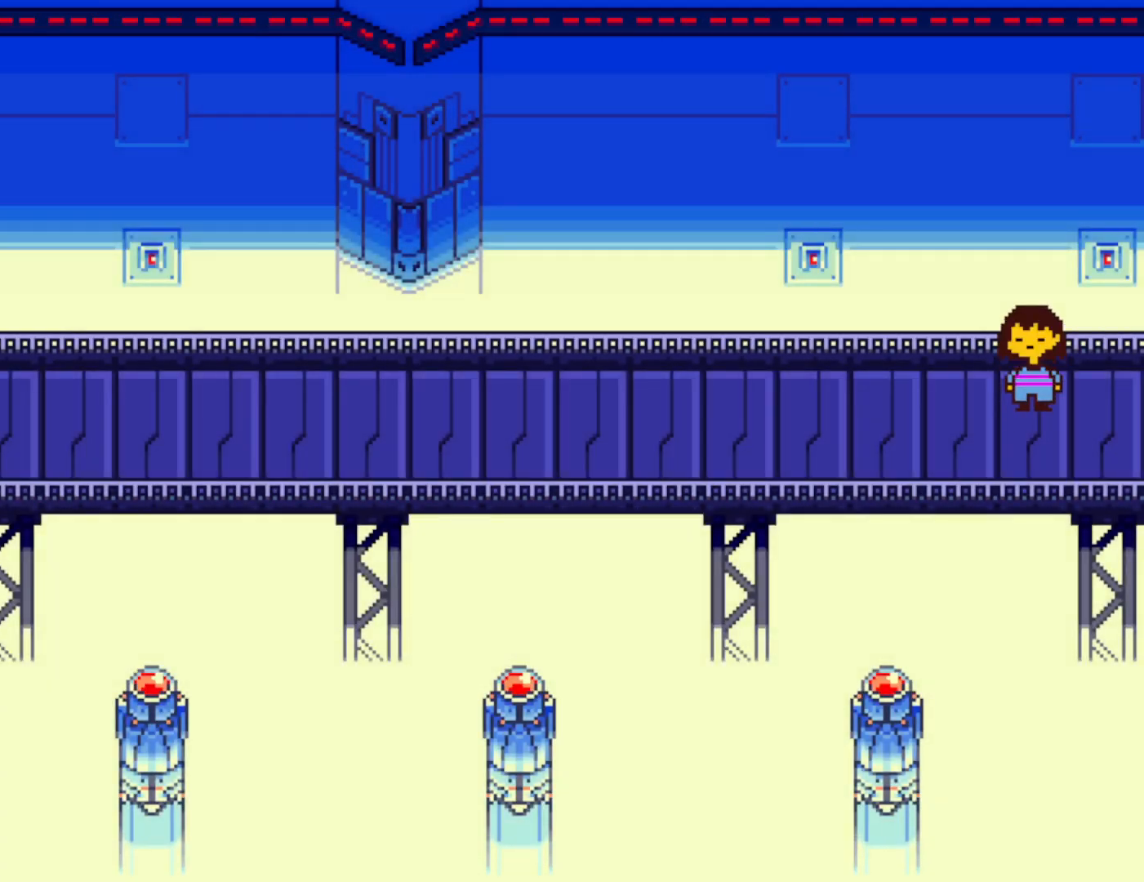
{"keys": ["down", "up"], "events": []}
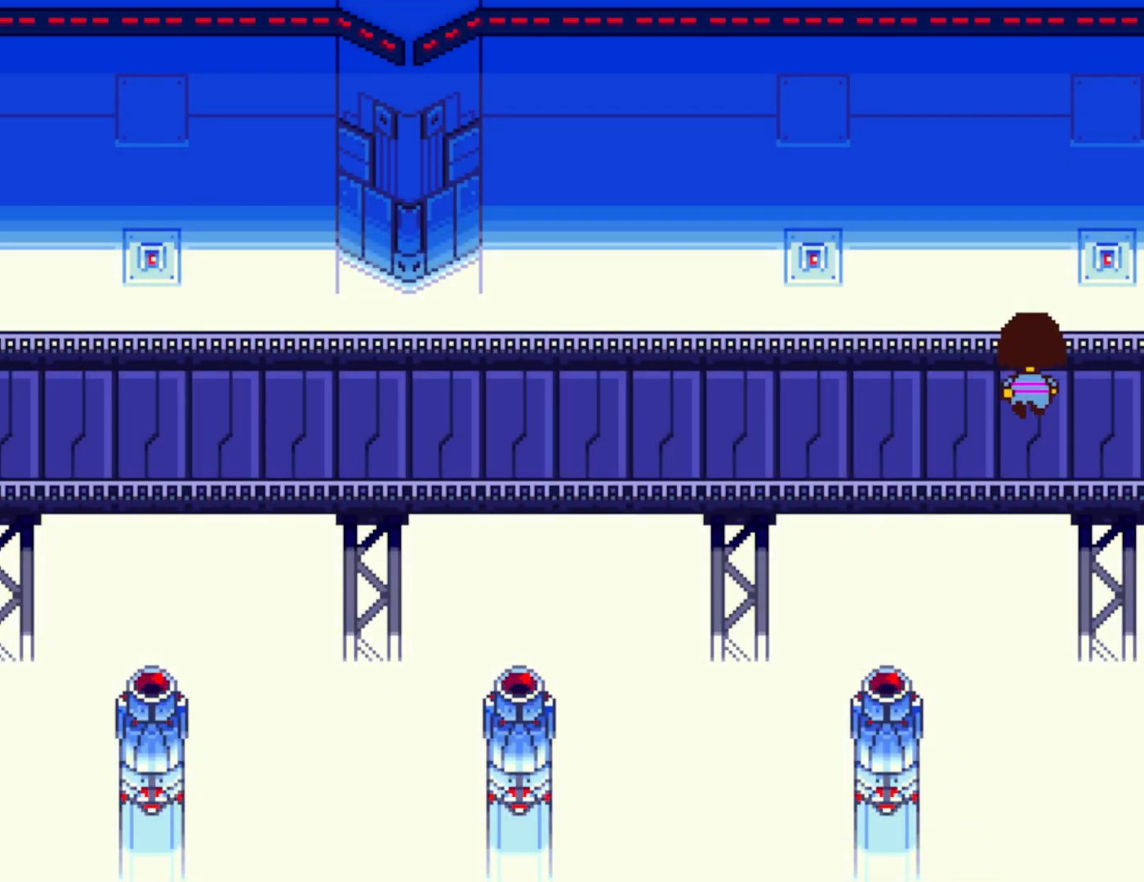
{"keys": ["down", "up"], "events": []}
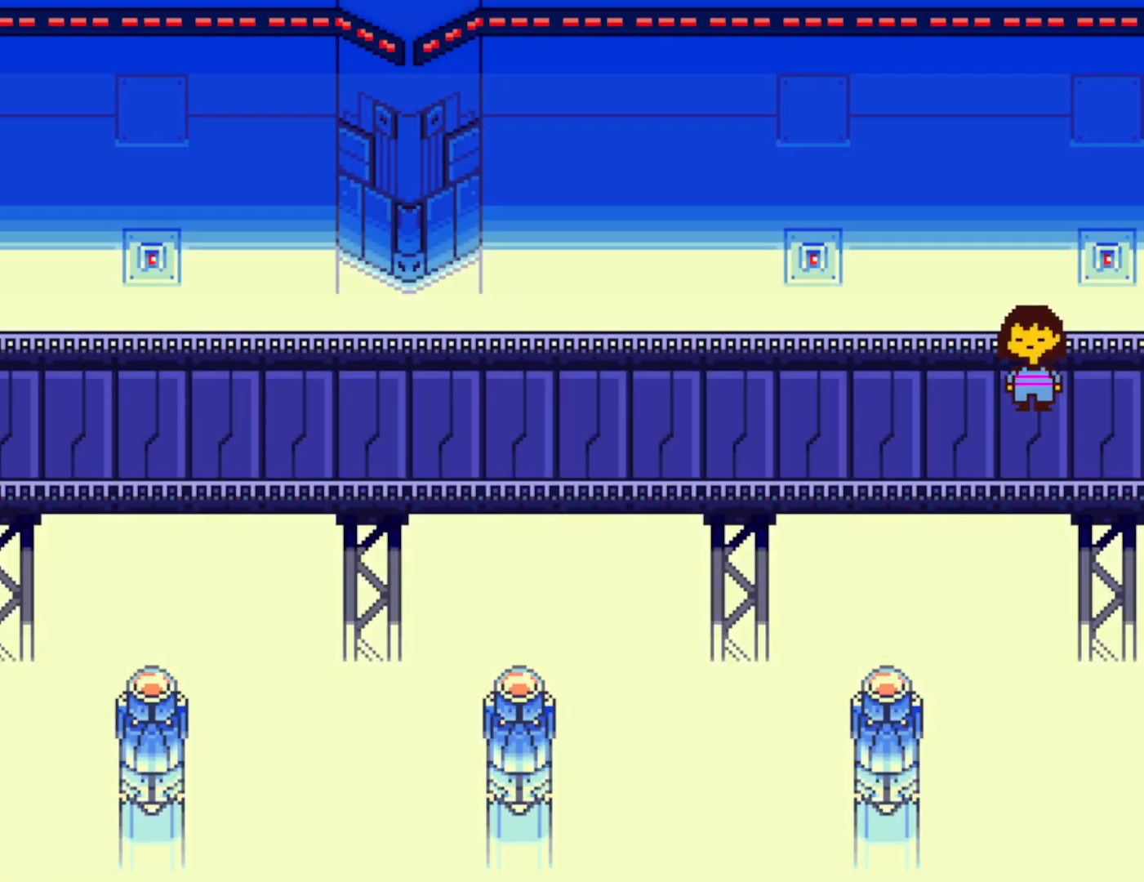
{"keys": ["down", "up"], "events": []}
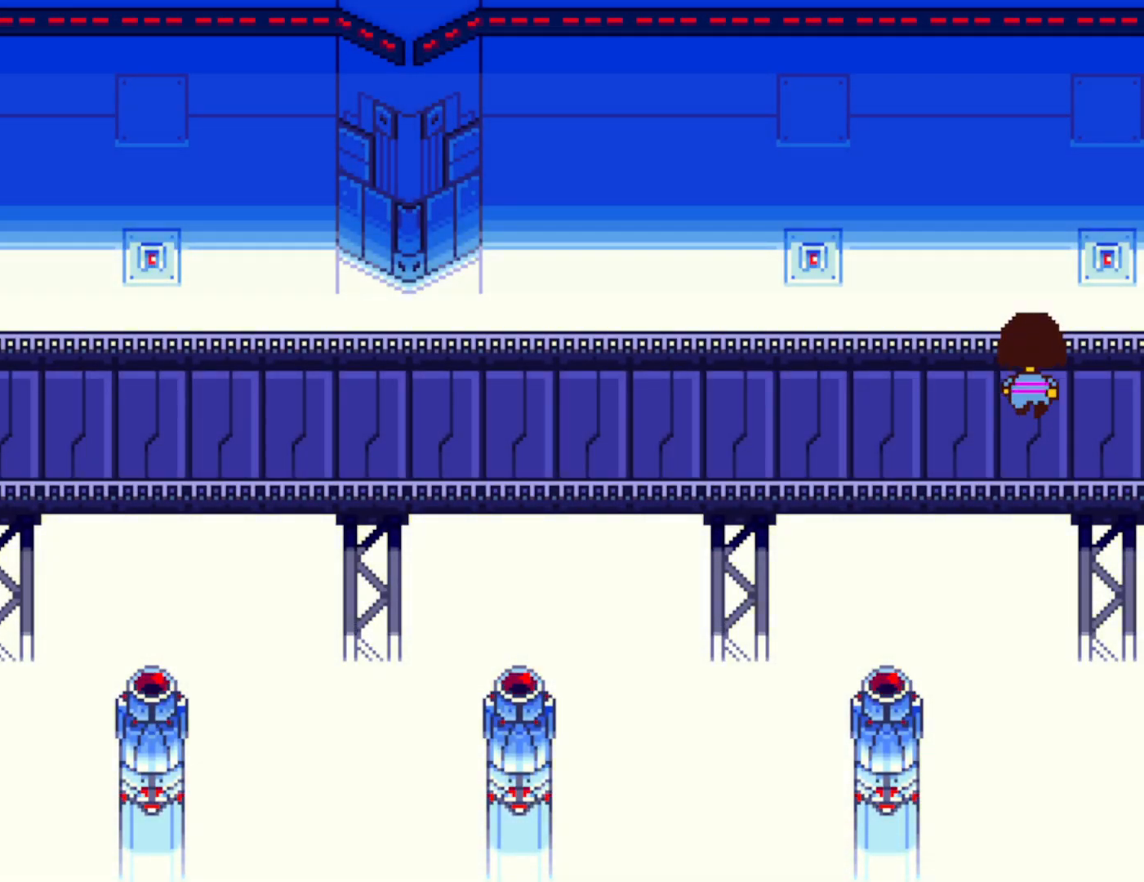
{"keys": ["down", "up"], "events": []}
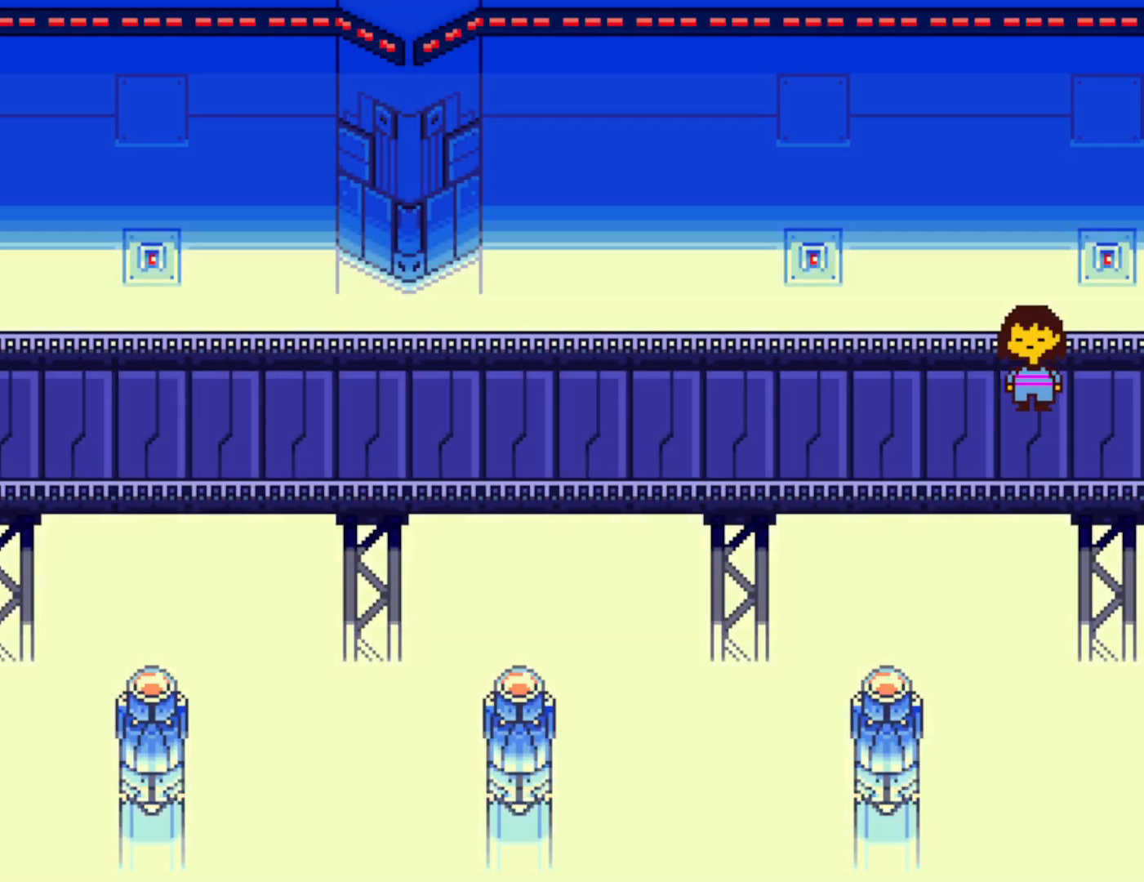
{"keys": ["down", "up"], "events": []}
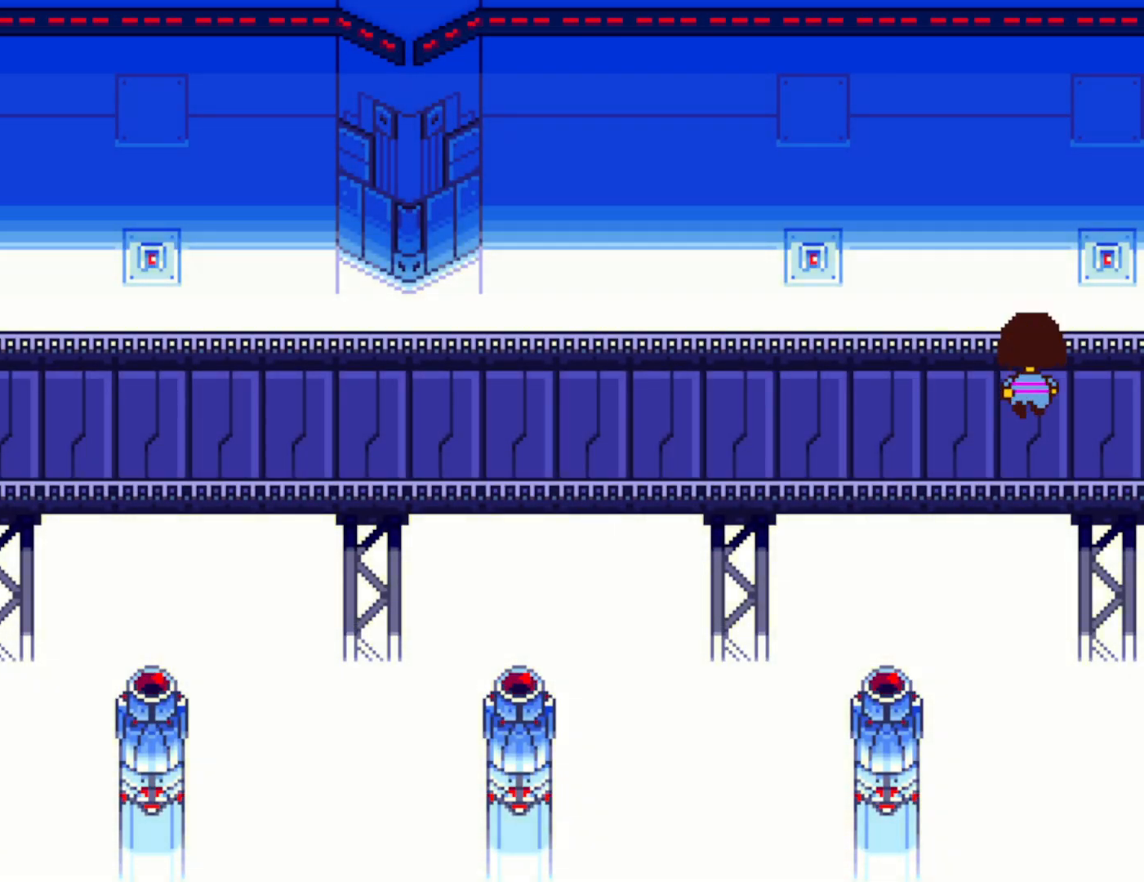
{"keys": ["down", "up"], "events": []}
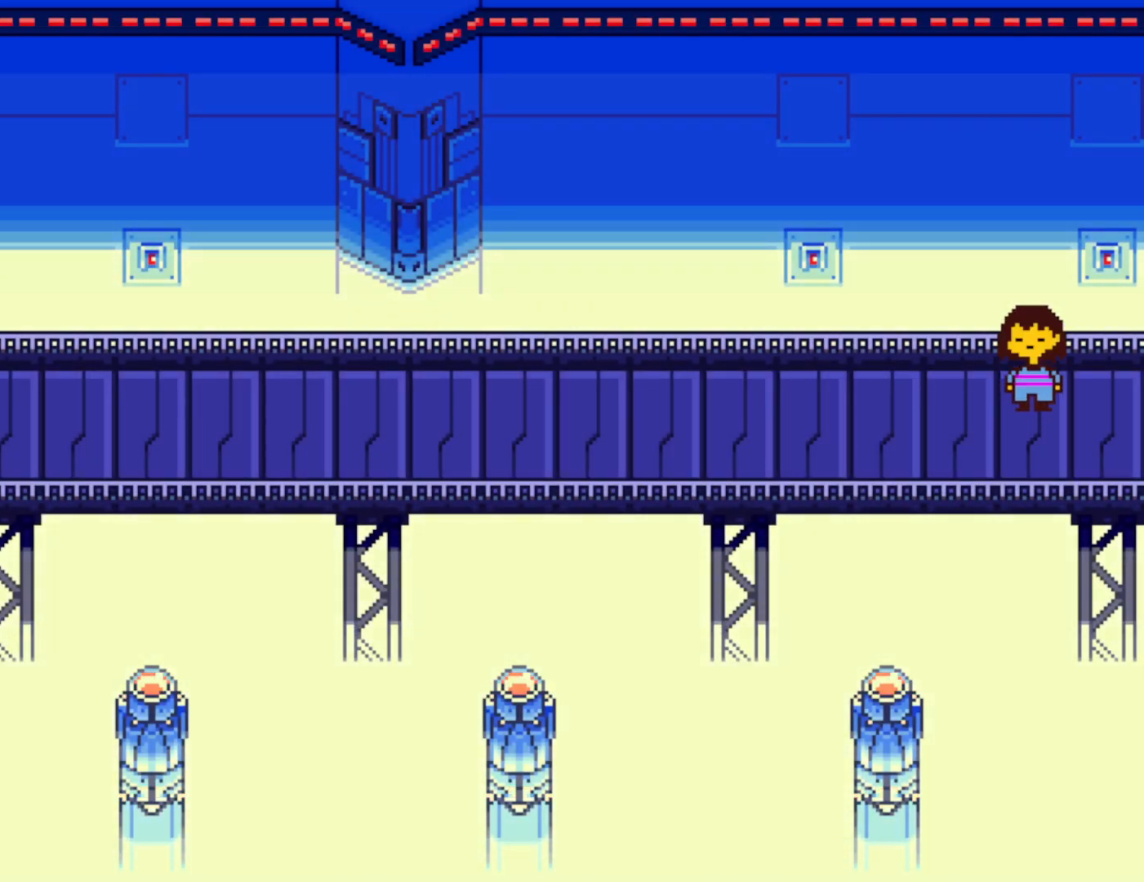
{"keys": ["down", "up"], "events": []}
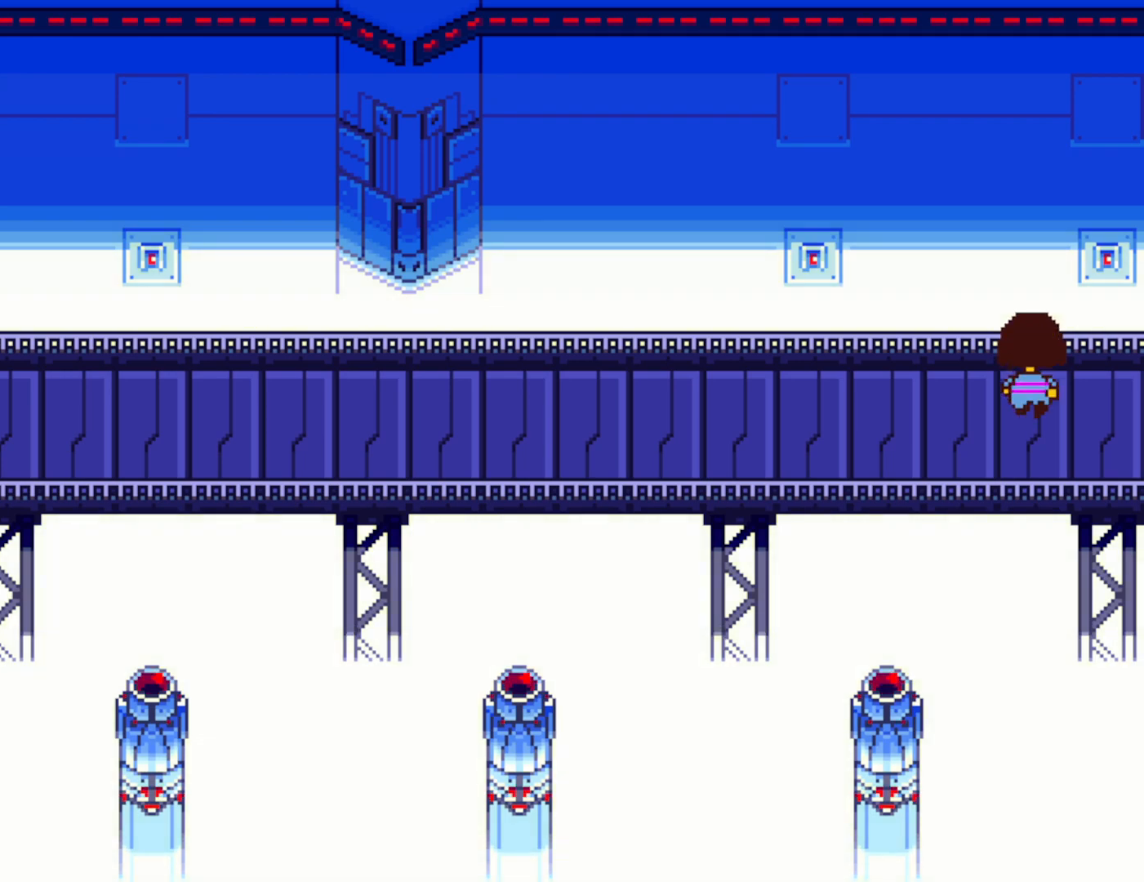
{"keys": ["down", "up"], "events": []}
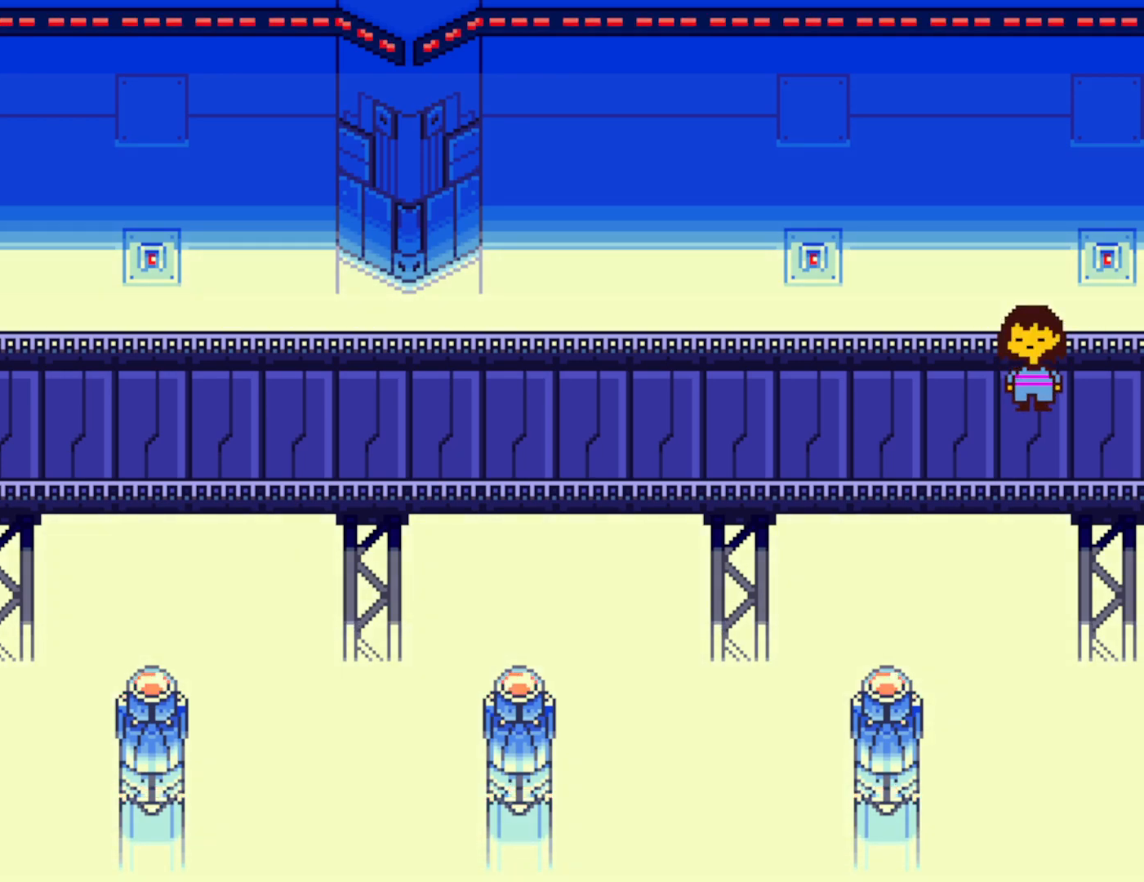
{"keys": ["down", "up"], "events": []}
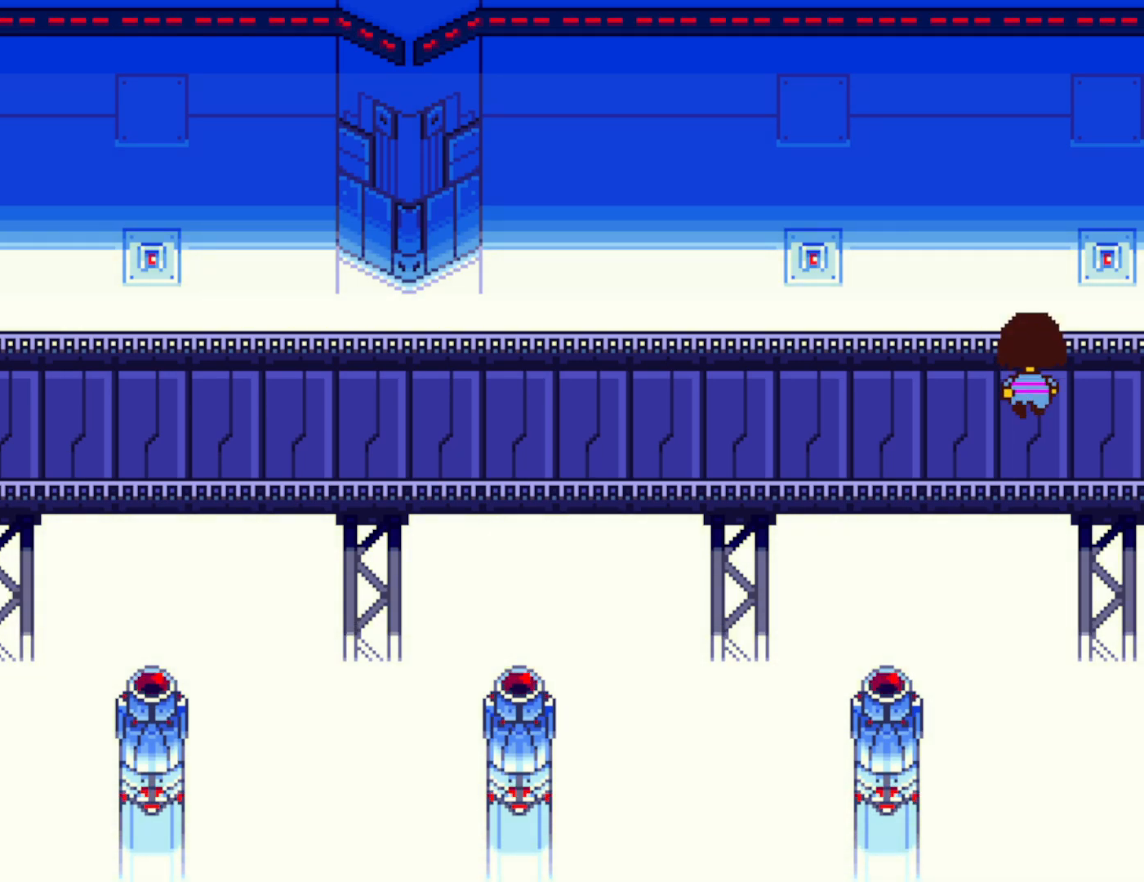
{"keys": ["down", "up"], "events": []}
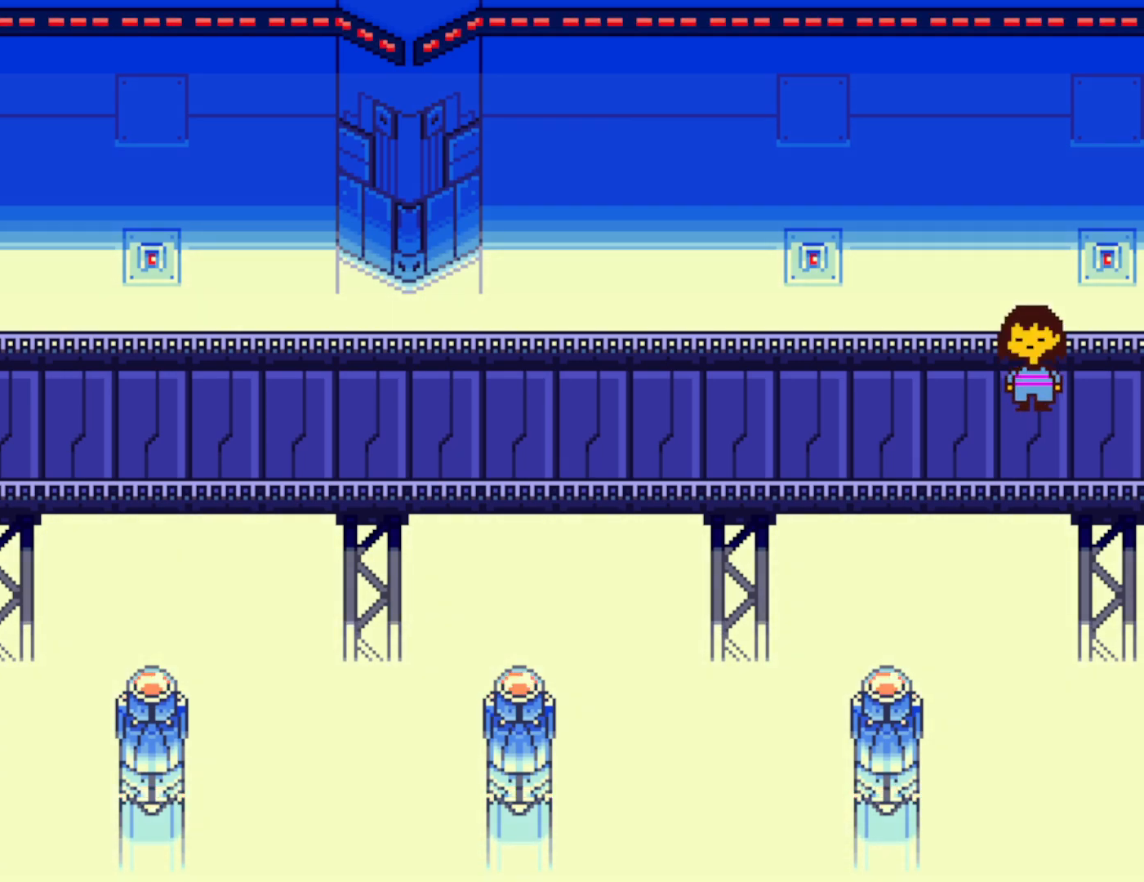
{"keys": ["down", "up"], "events": []}